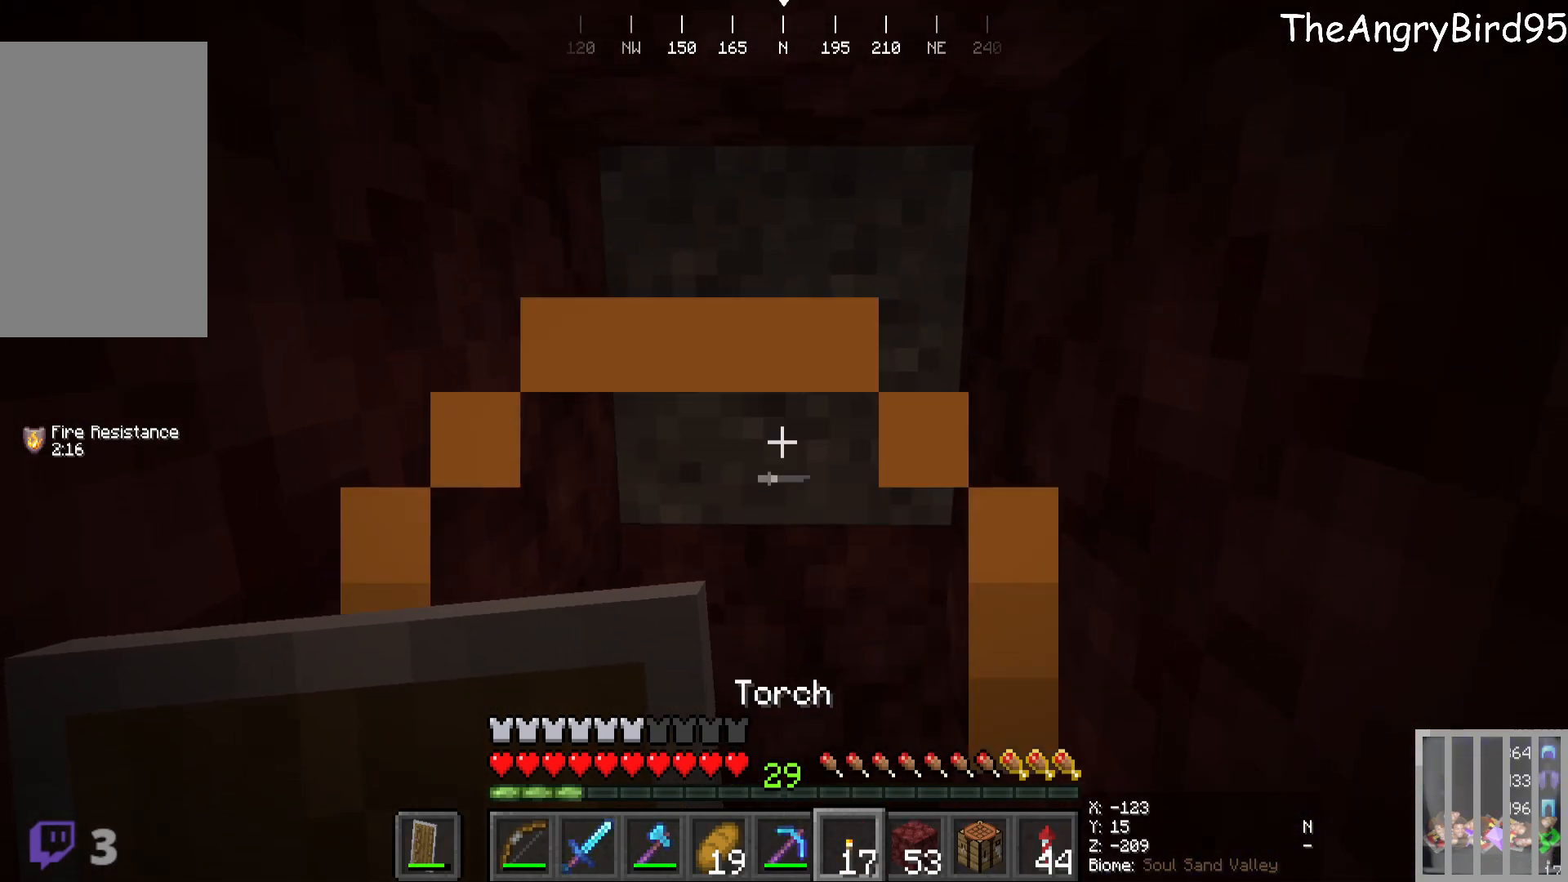
Gameplay with keyboard and mouse; each line is a JSON object with the keys and mouse buttons held at the frame after it. "events" lists presses ("down") and releases ("up") of "a", "d", "s", "w", "mouse_left" and "mouse_right" between this image and that frame as [ms after this image, input, new state], when the widget could be followed in between. "mouse_left", "mouse_right" = the "left", "right" buttons of the "mouse" list. No other keys are recorded. Fast repeated clicks can show as one long hold. Mouse movement is not recorded.
{"keys": [], "mouse": ["left"], "events": [[100, "w", "down"], [233, "w", "up"]]}
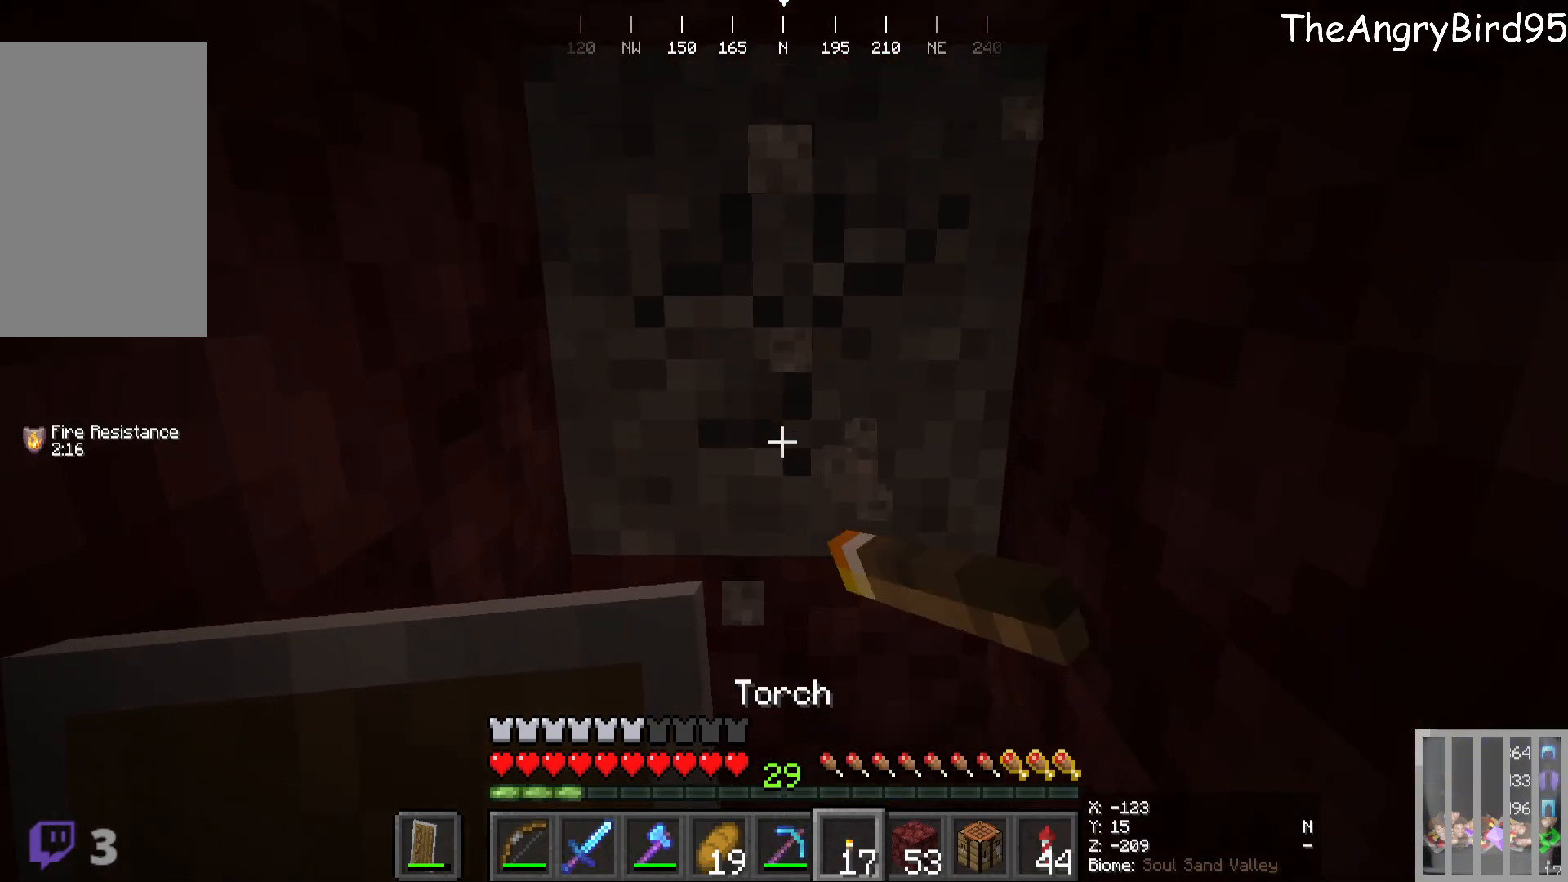
{"keys": [], "mouse": ["left"], "events": []}
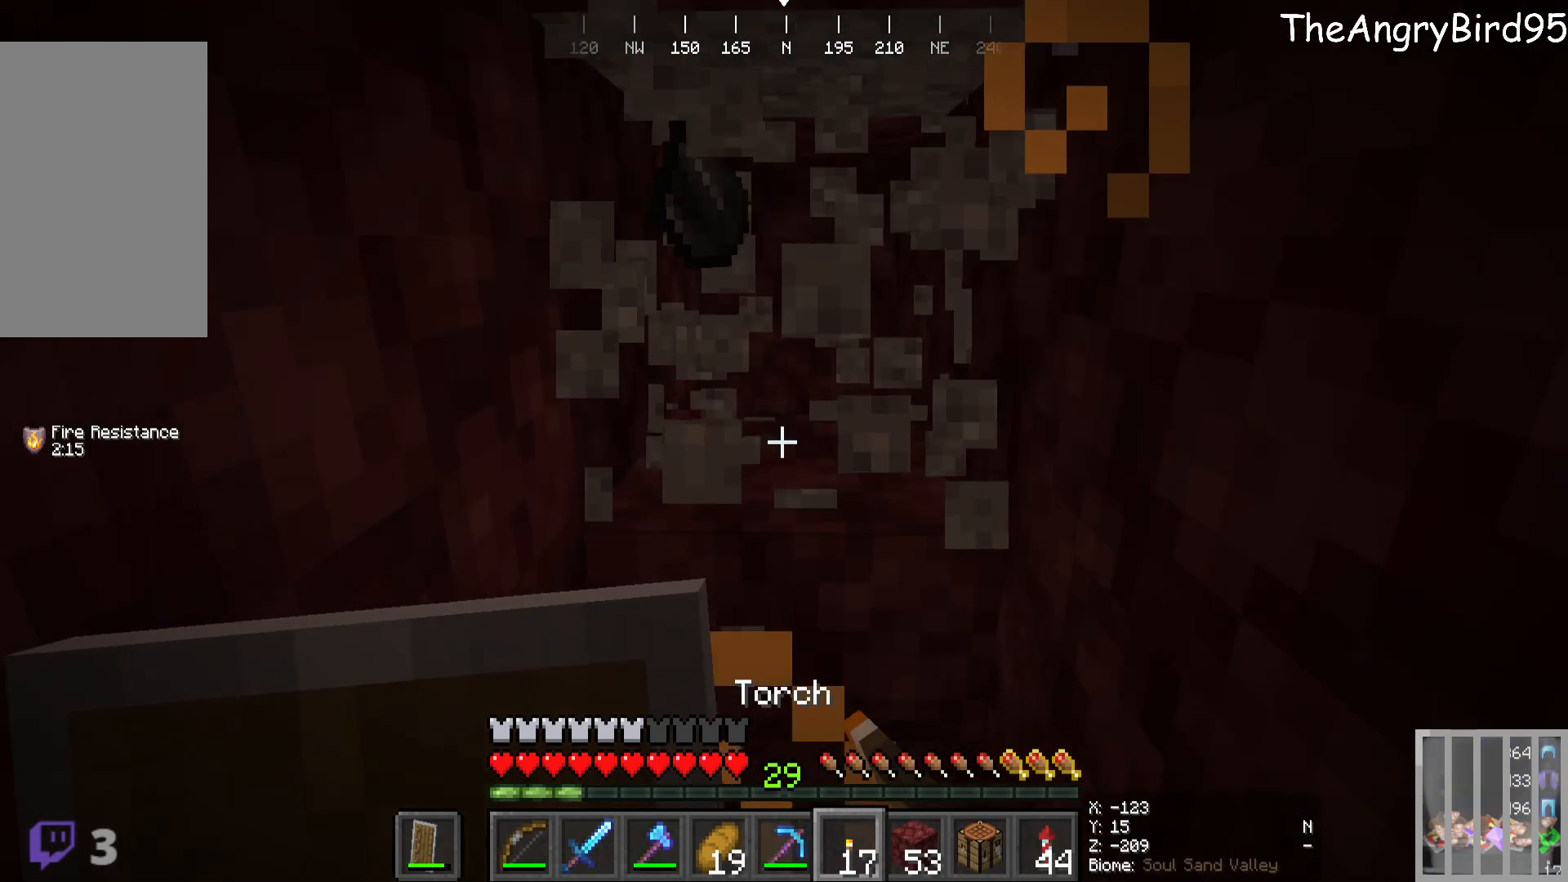
{"keys": [], "mouse": [], "events": [[100, "mouse_right", "down"], [216, "mouse_left", "up"], [250, "mouse_right", "up"]]}
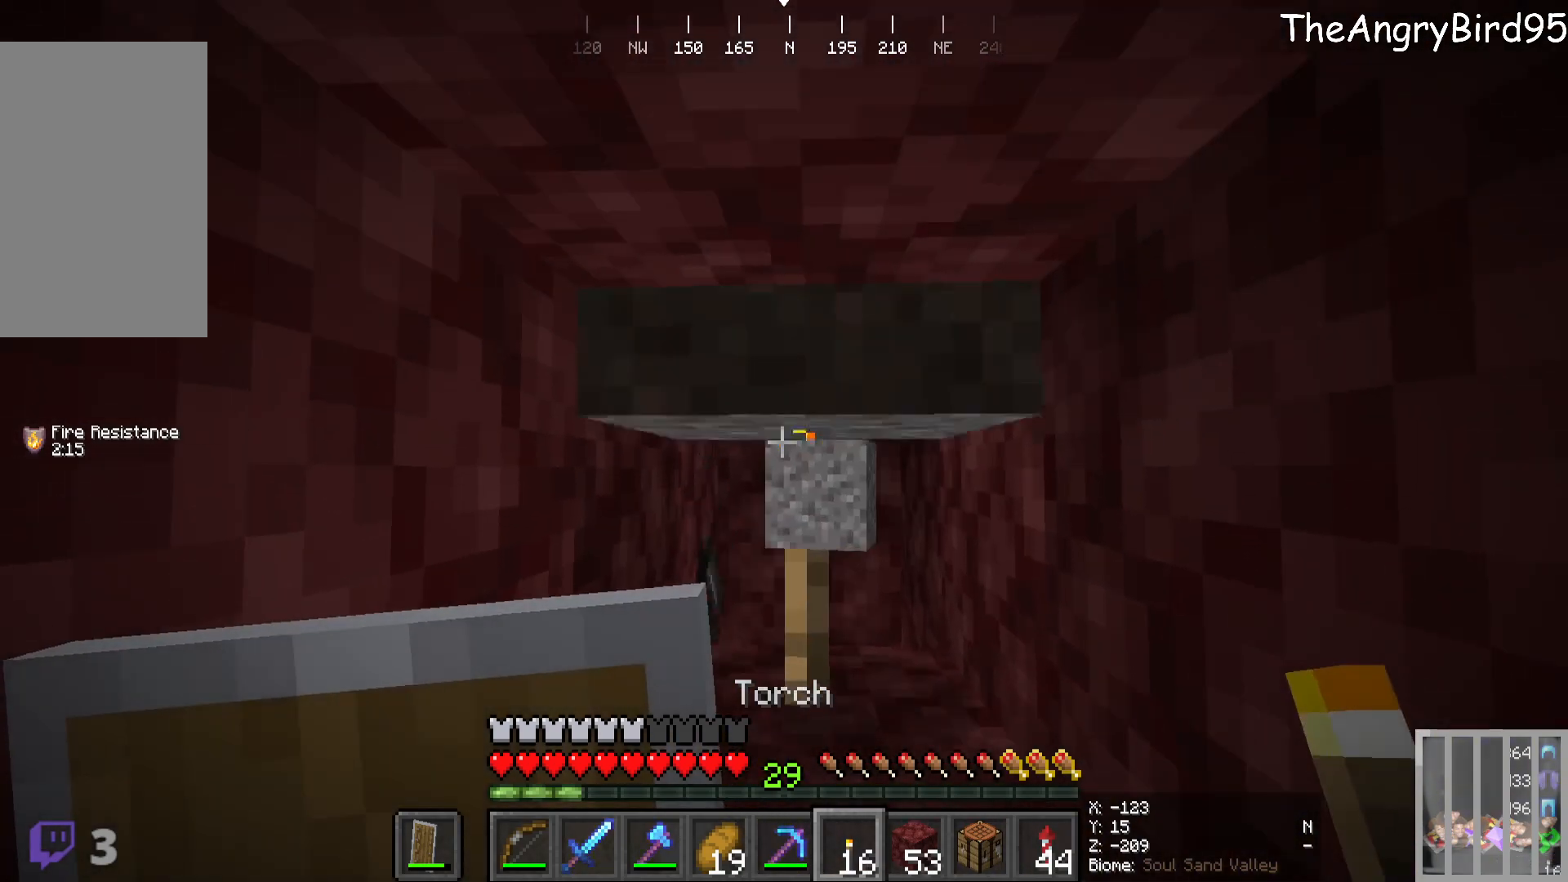
{"keys": [], "mouse": [], "events": []}
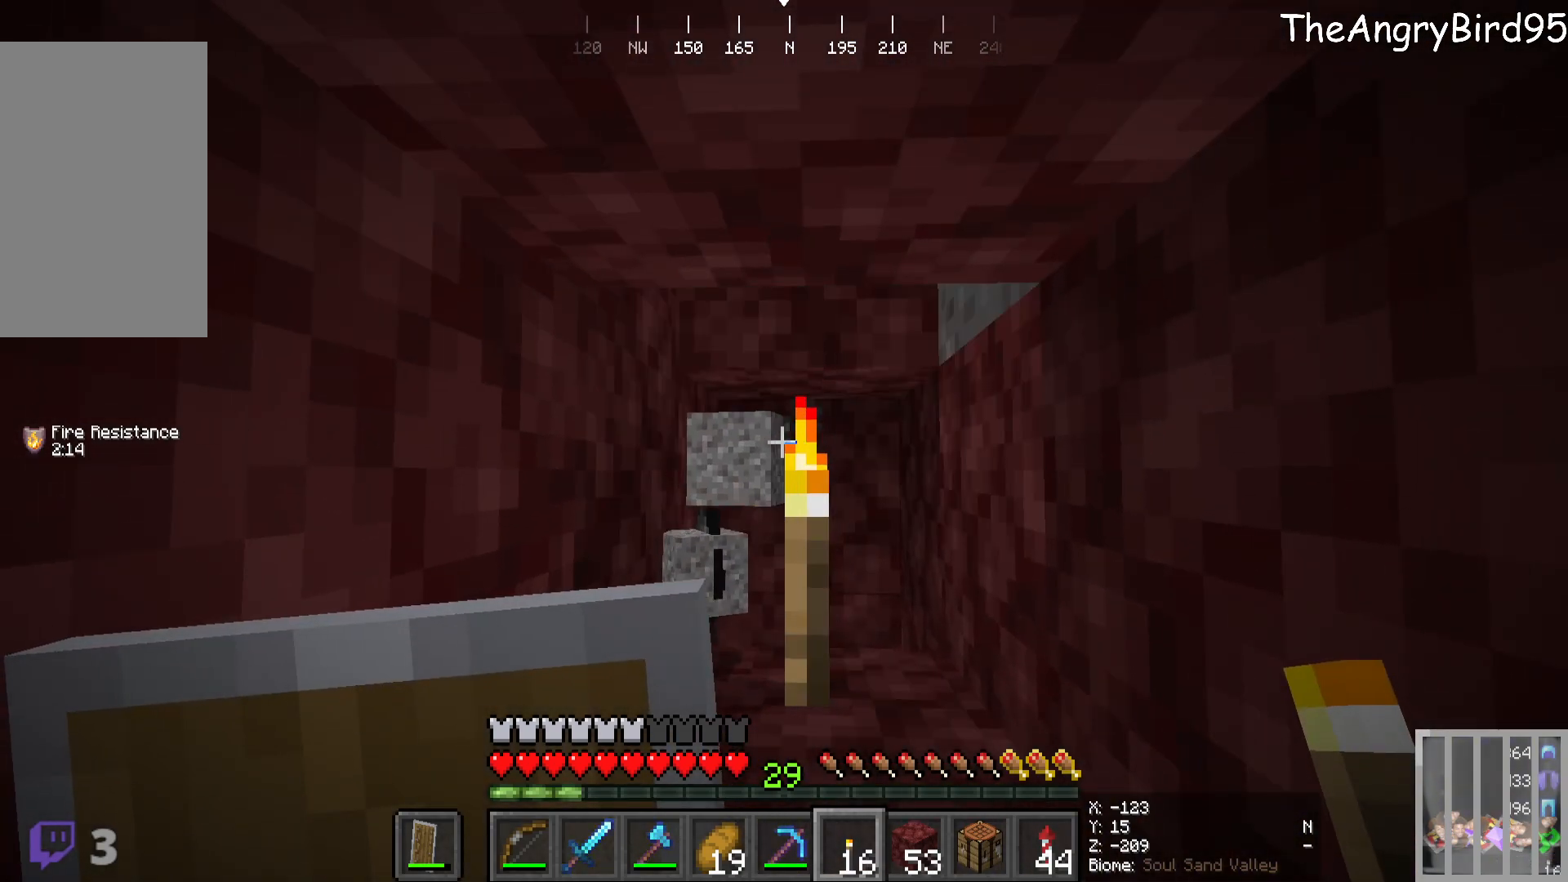
{"keys": [], "mouse": [], "events": [[33, "w", "down"], [316, "mouse_left", "down"], [350, "w", "up"], [500, "mouse_left", "up"]]}
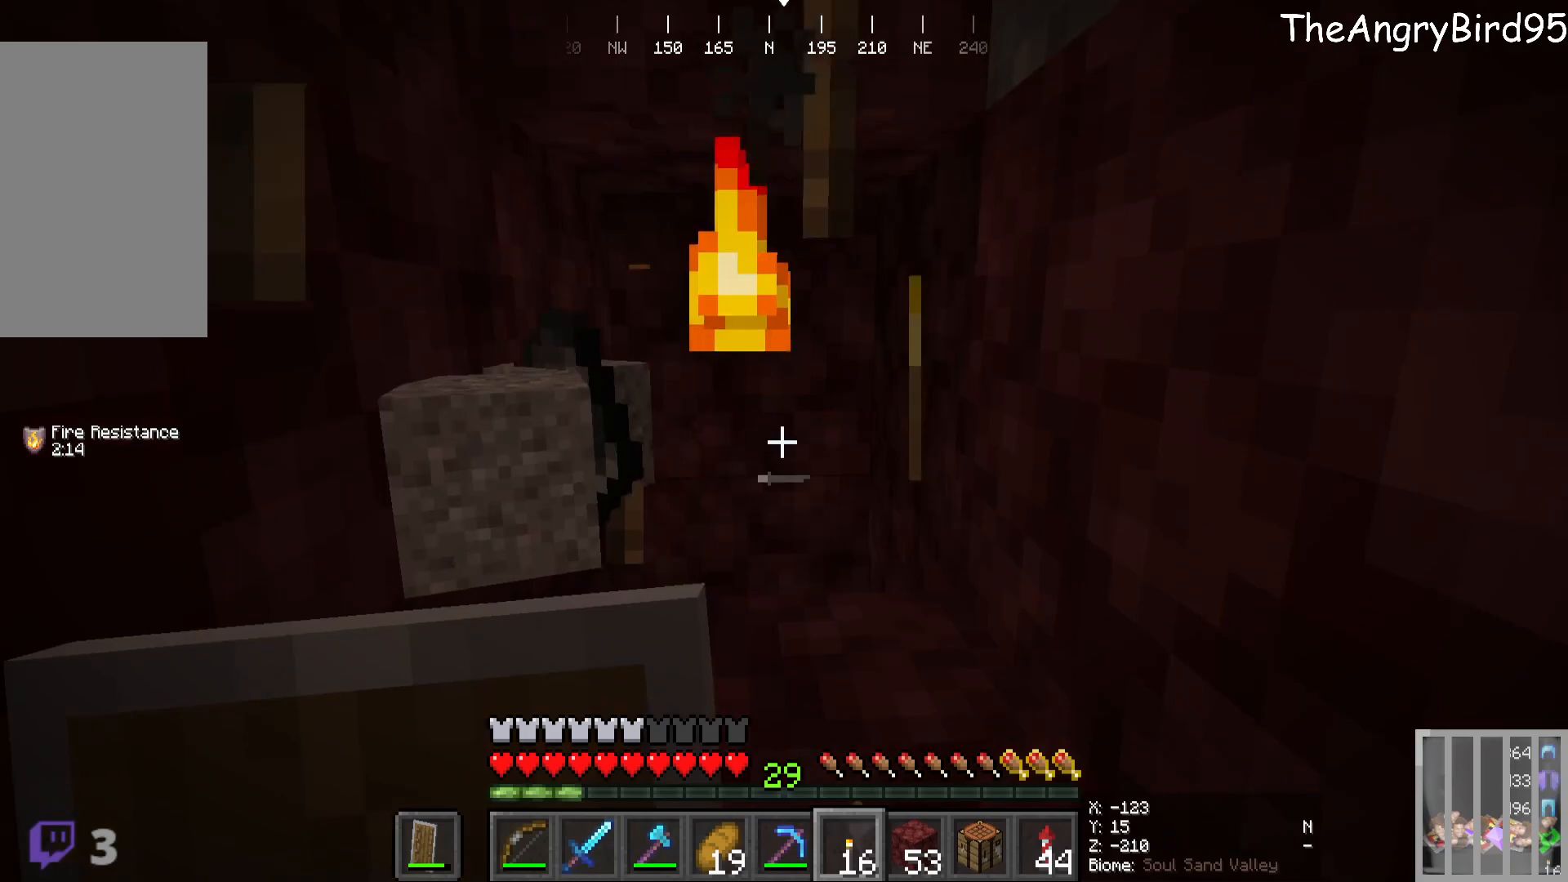
{"keys": [], "mouse": [], "events": []}
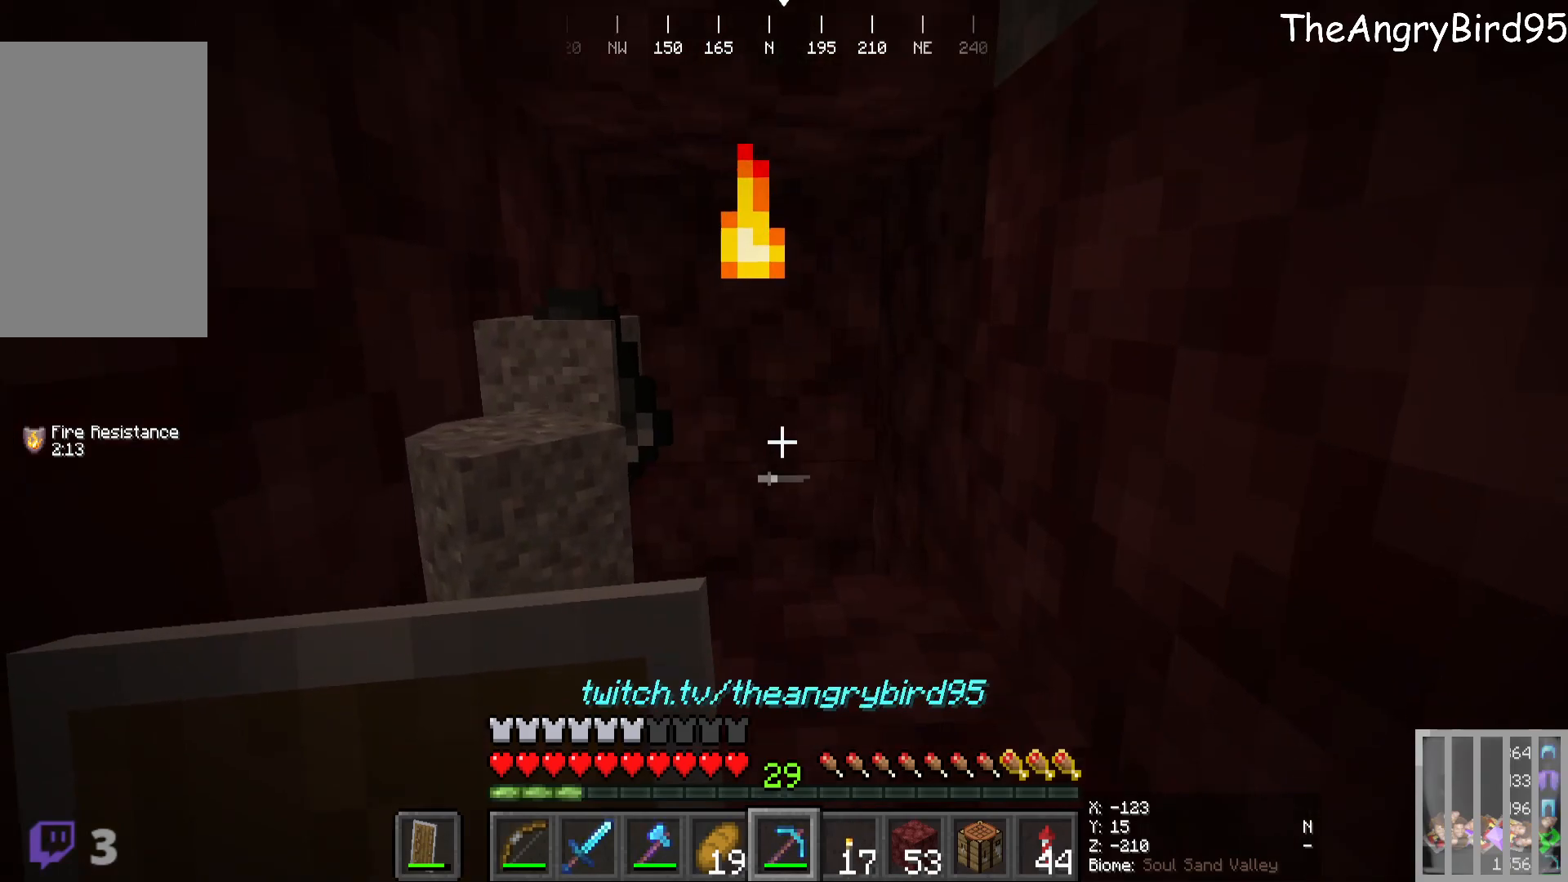
{"keys": [], "mouse": [], "events": [[250, "mouse_left", "down"], [366, "mouse_left", "up"]]}
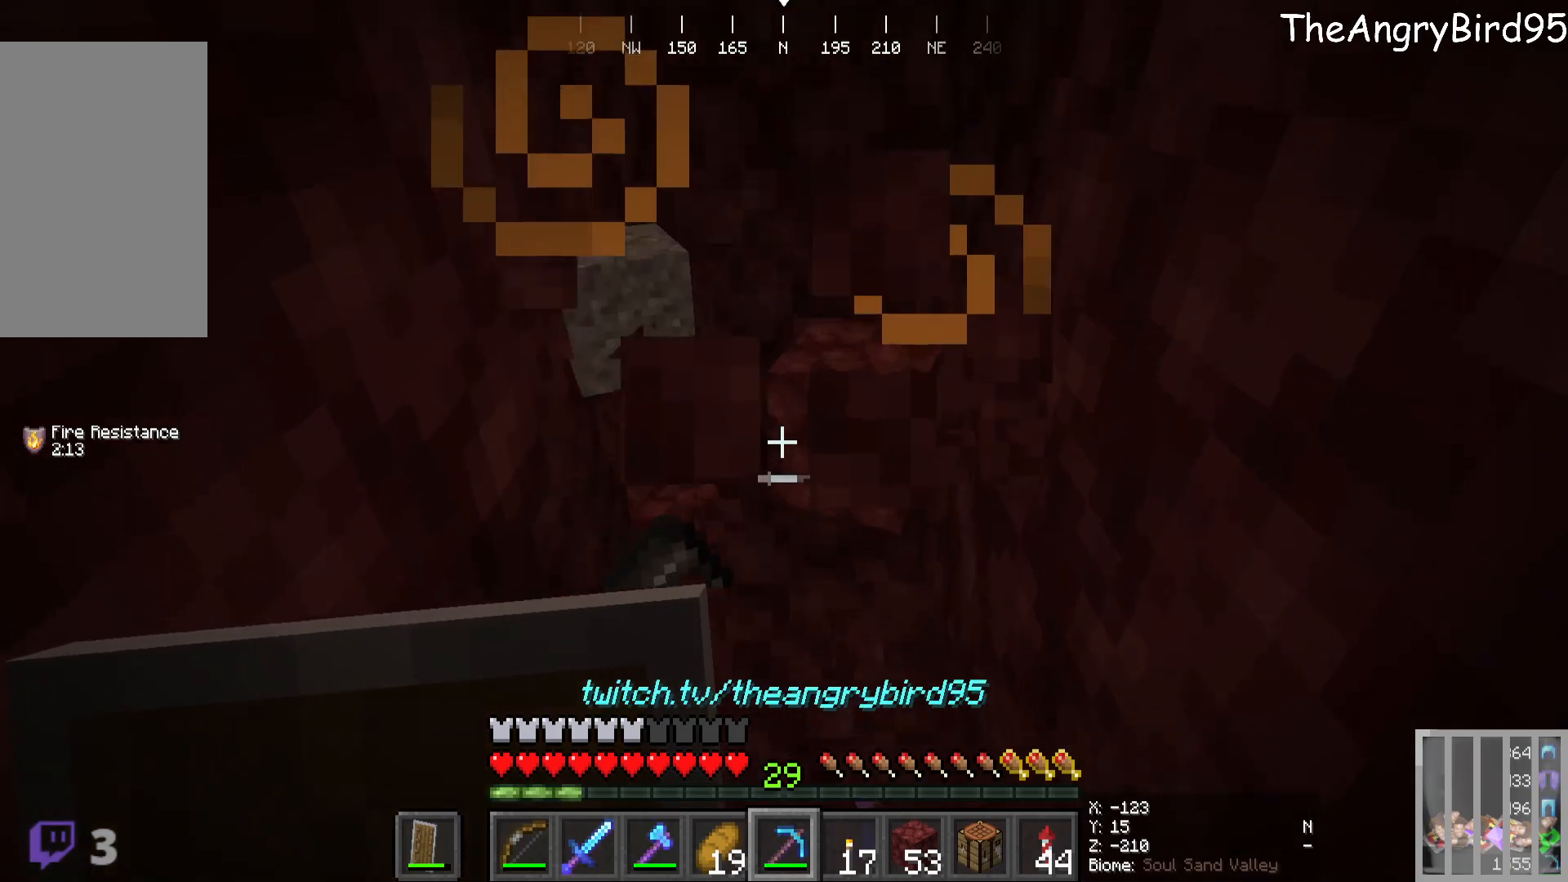
{"keys": ["w"], "mouse": [], "events": [[250, "w", "down"]]}
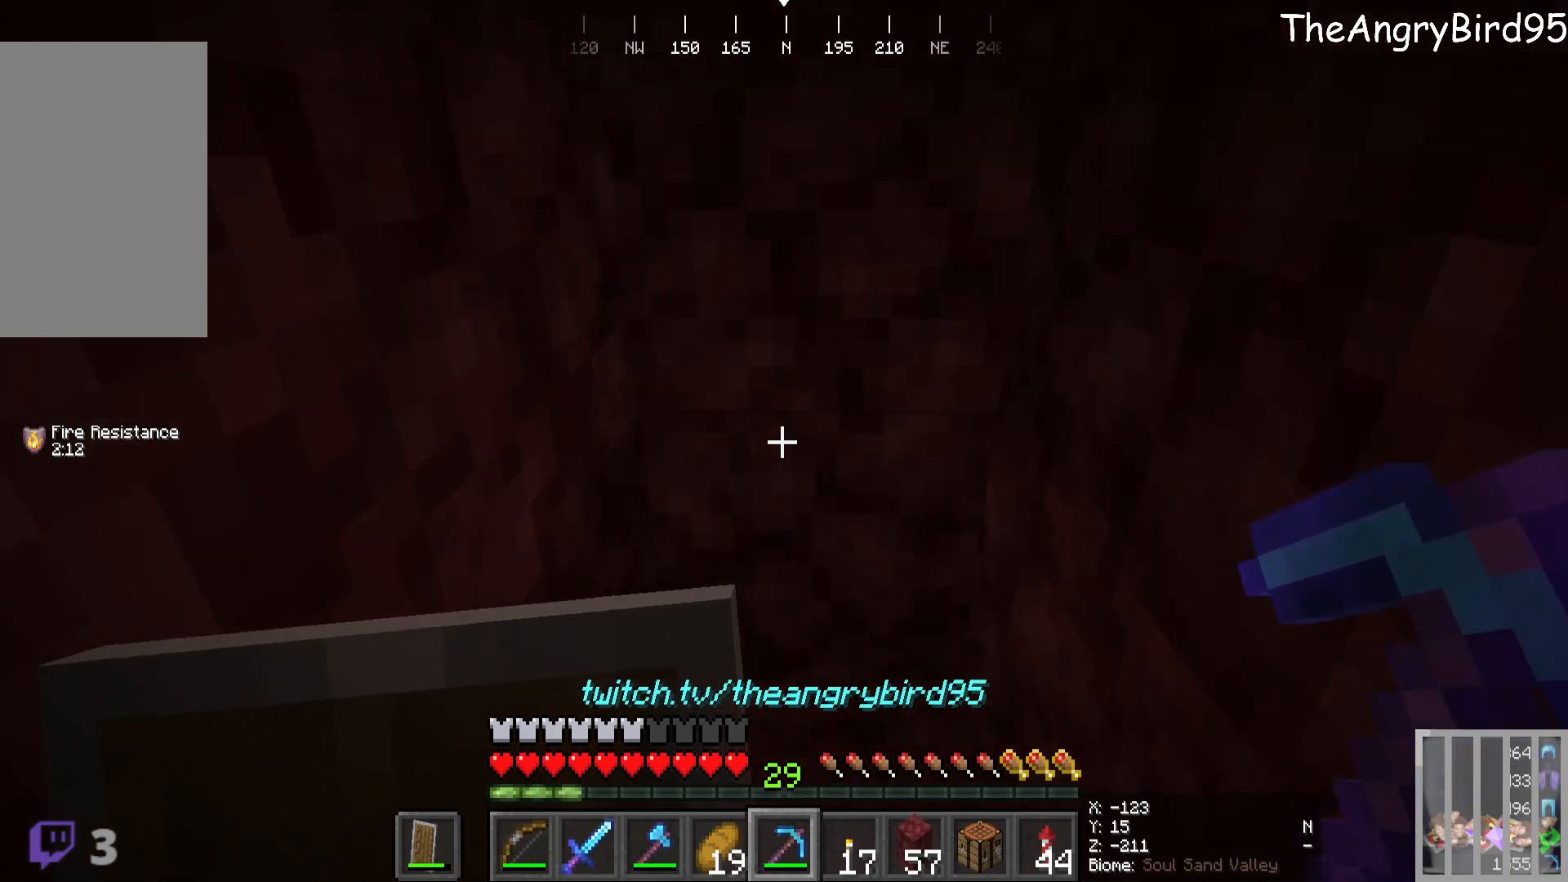
{"keys": [], "mouse": [], "events": [[150, "w", "up"]]}
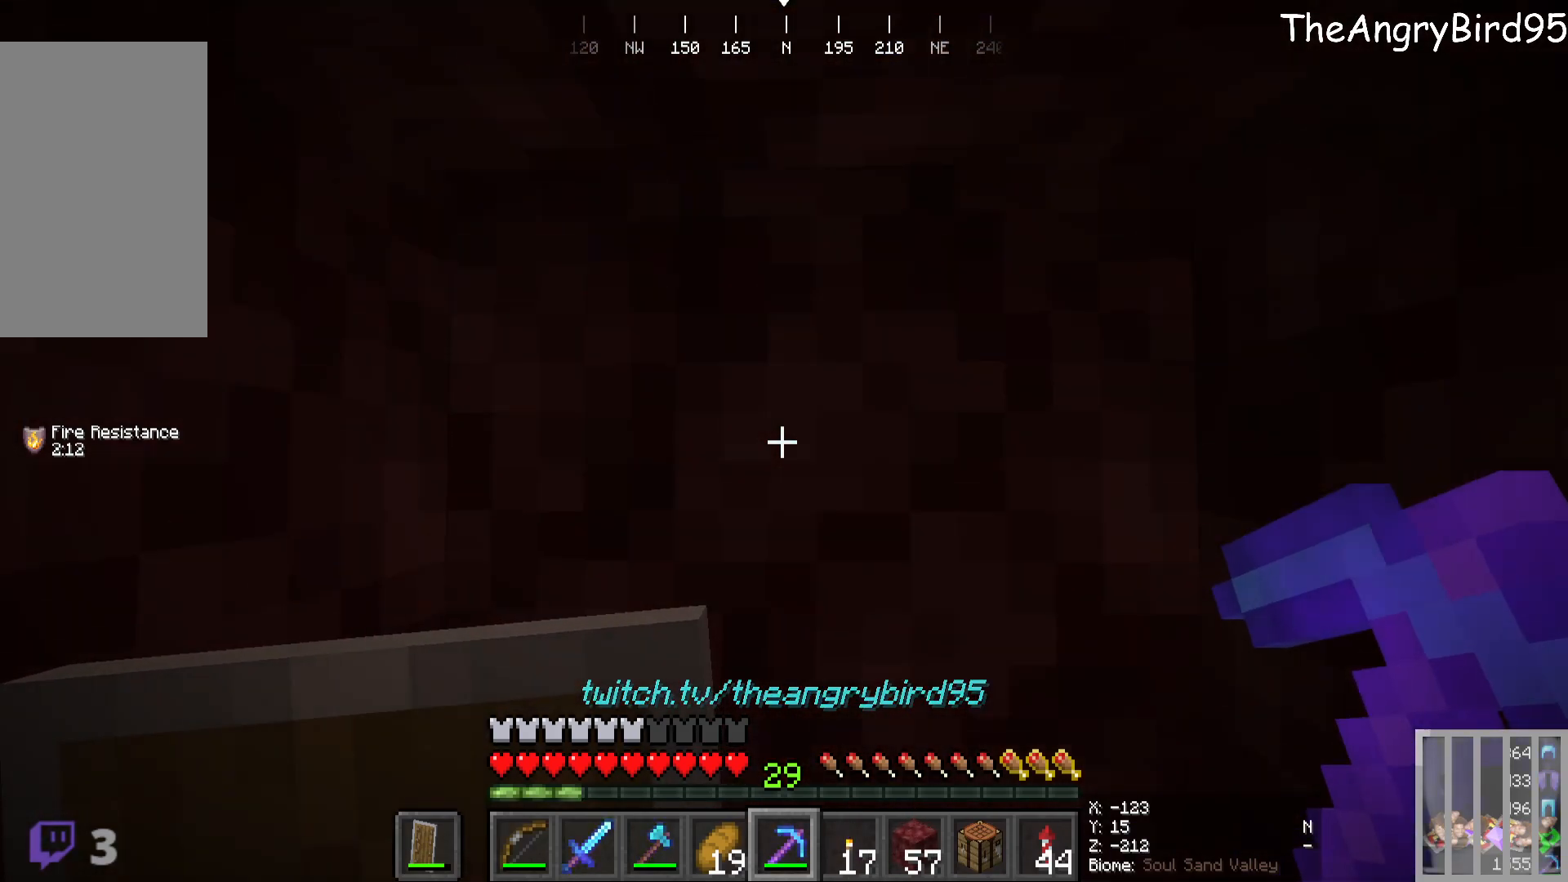
{"keys": [], "mouse": ["right"], "events": [[66, "s", "down"], [366, "mouse_right", "down"], [366, "s", "up"]]}
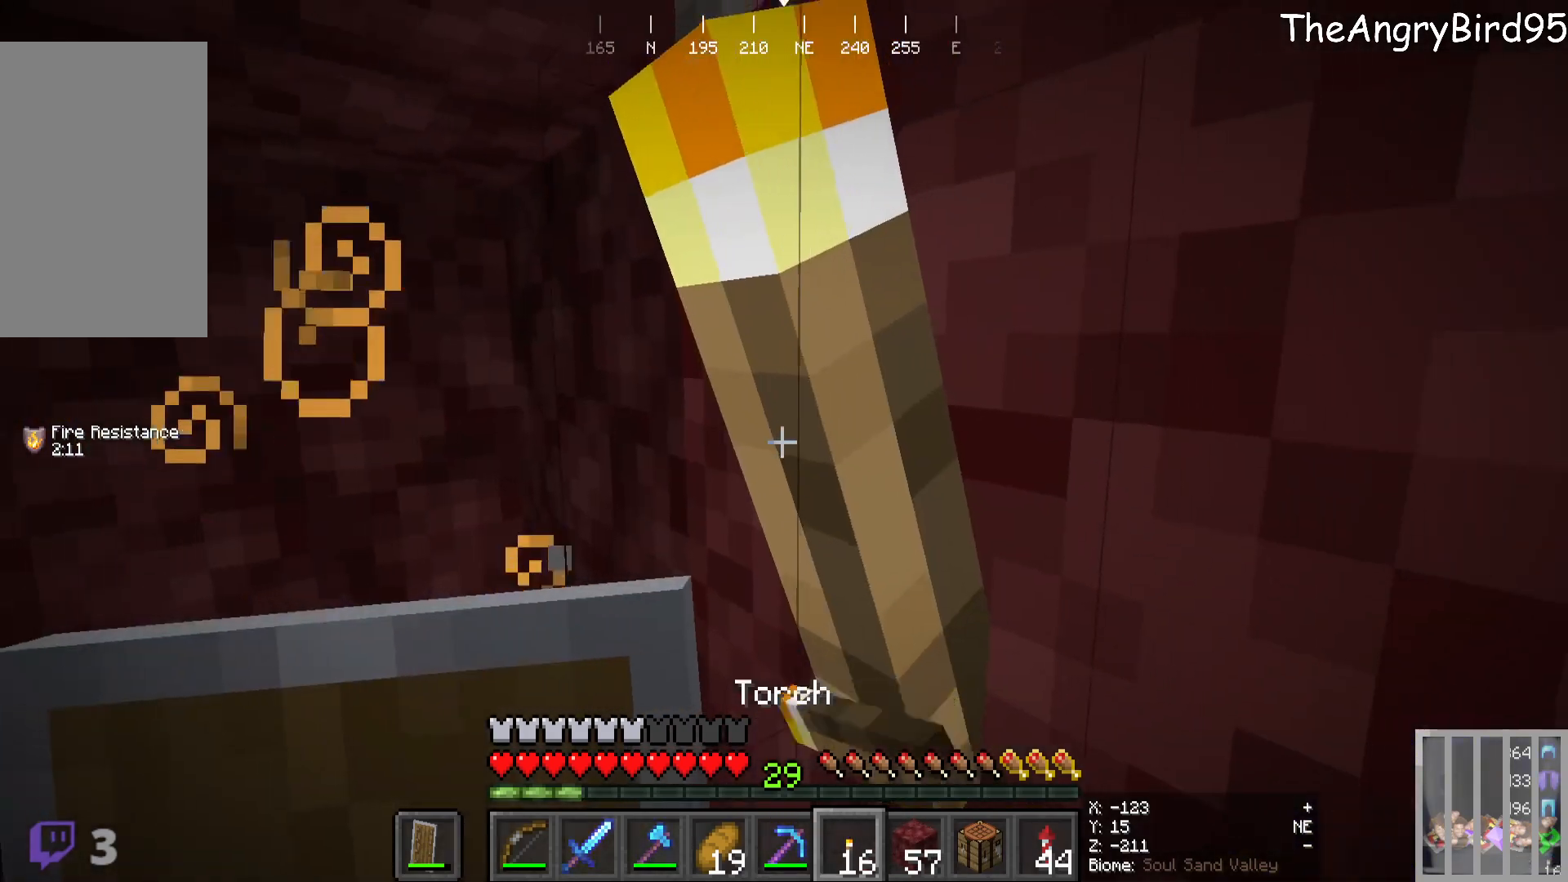
{"keys": [], "mouse": [], "events": [[50, "mouse_right", "up"]]}
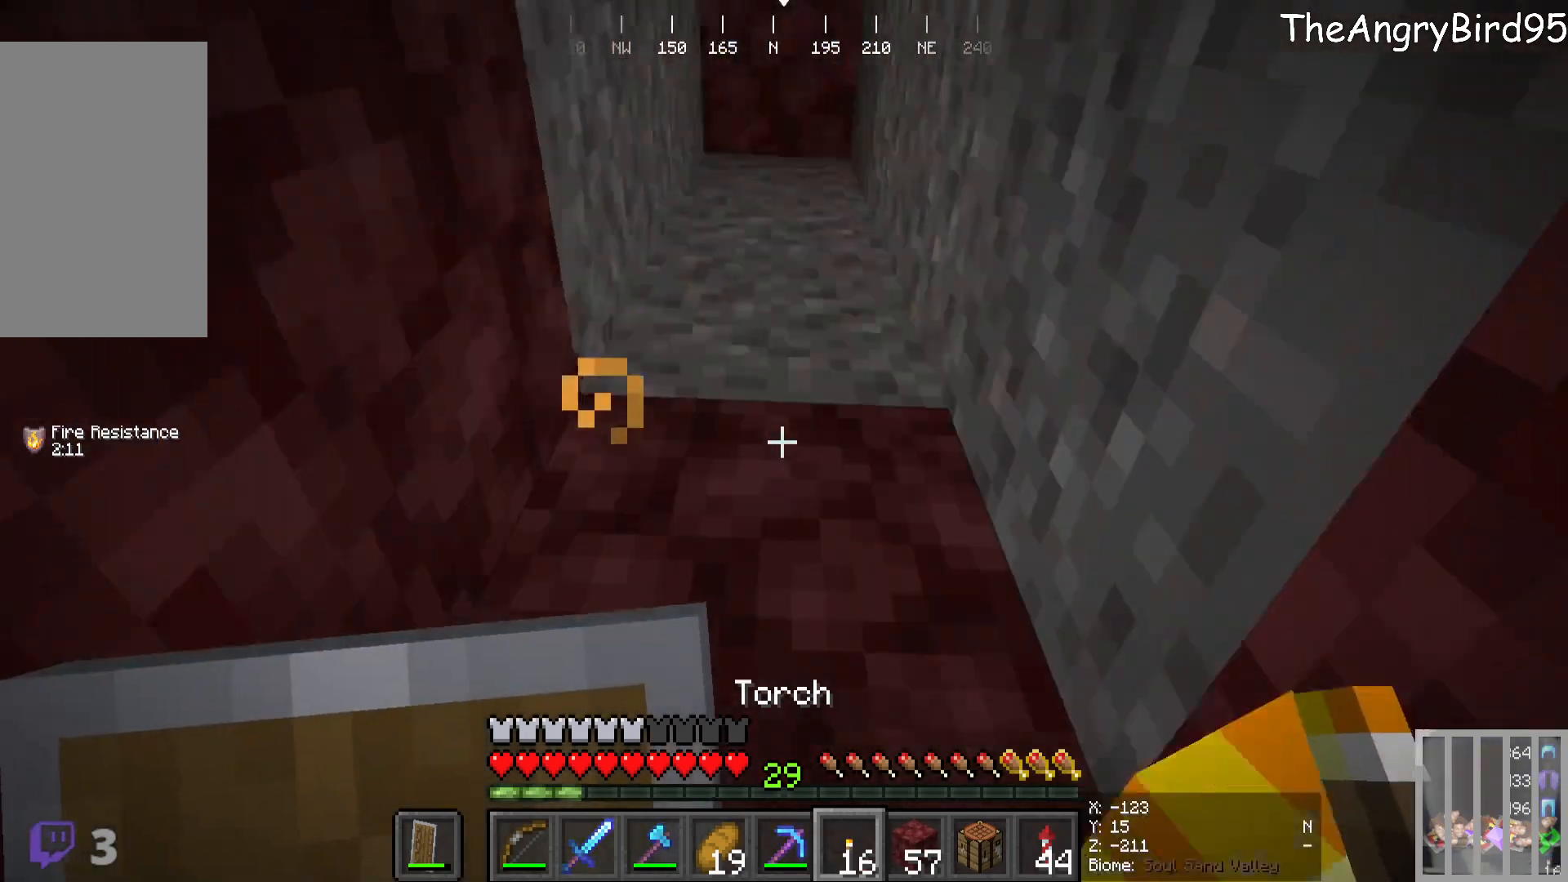
{"keys": ["w"], "mouse": [], "events": [[50, "s", "down"], [200, "s", "up"], [400, "w", "down"]]}
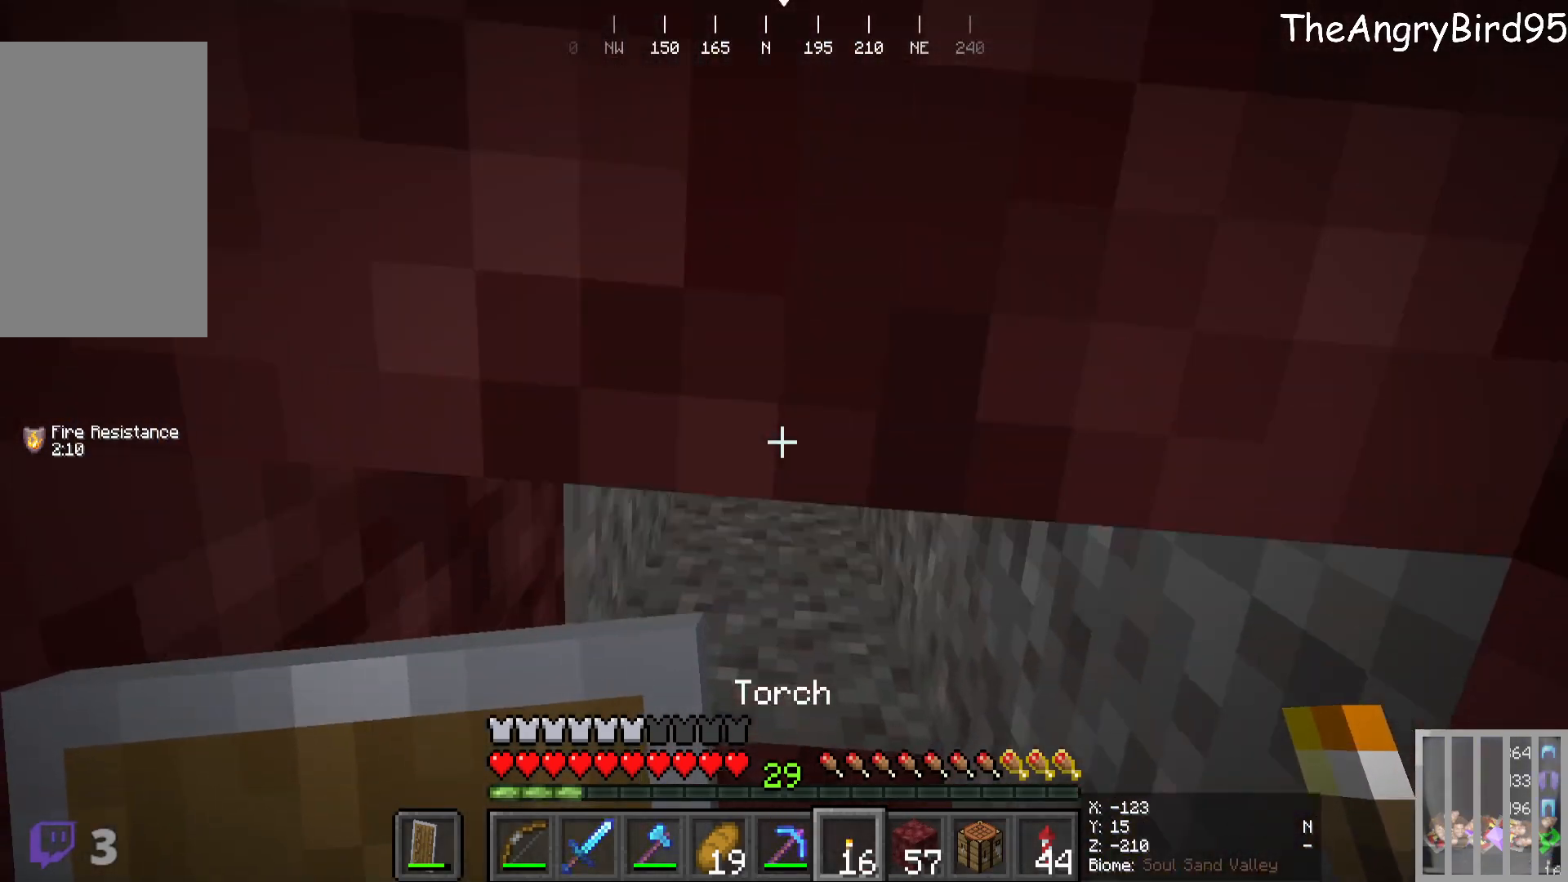
{"keys": [], "mouse": ["right"], "events": [[83, "w", "up"], [500, "mouse_right", "down"]]}
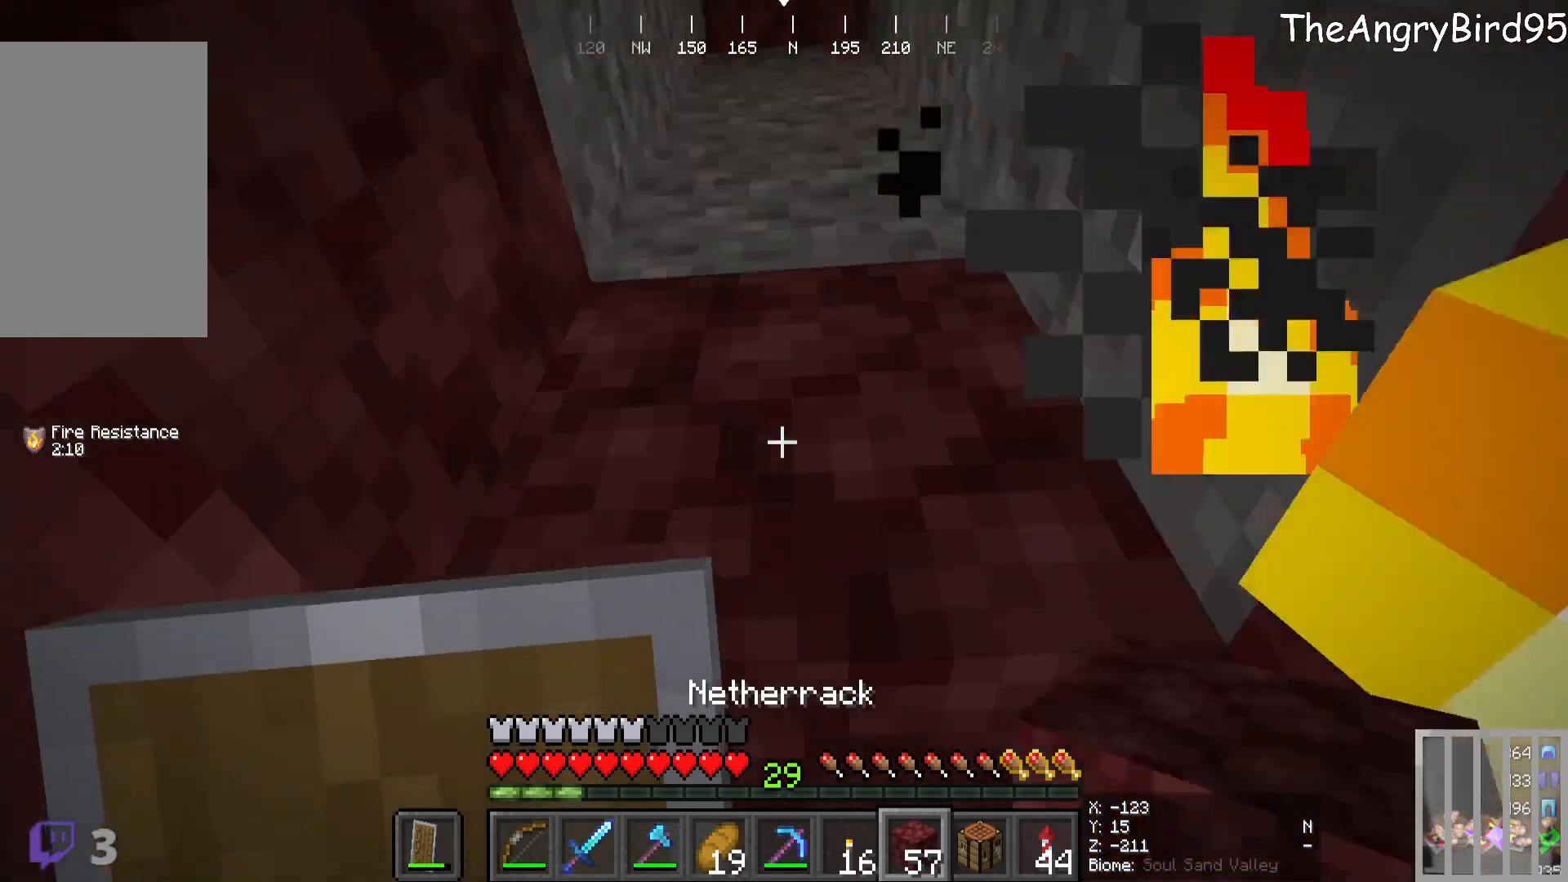
{"keys": [], "mouse": [], "events": [[166, "mouse_right", "up"]]}
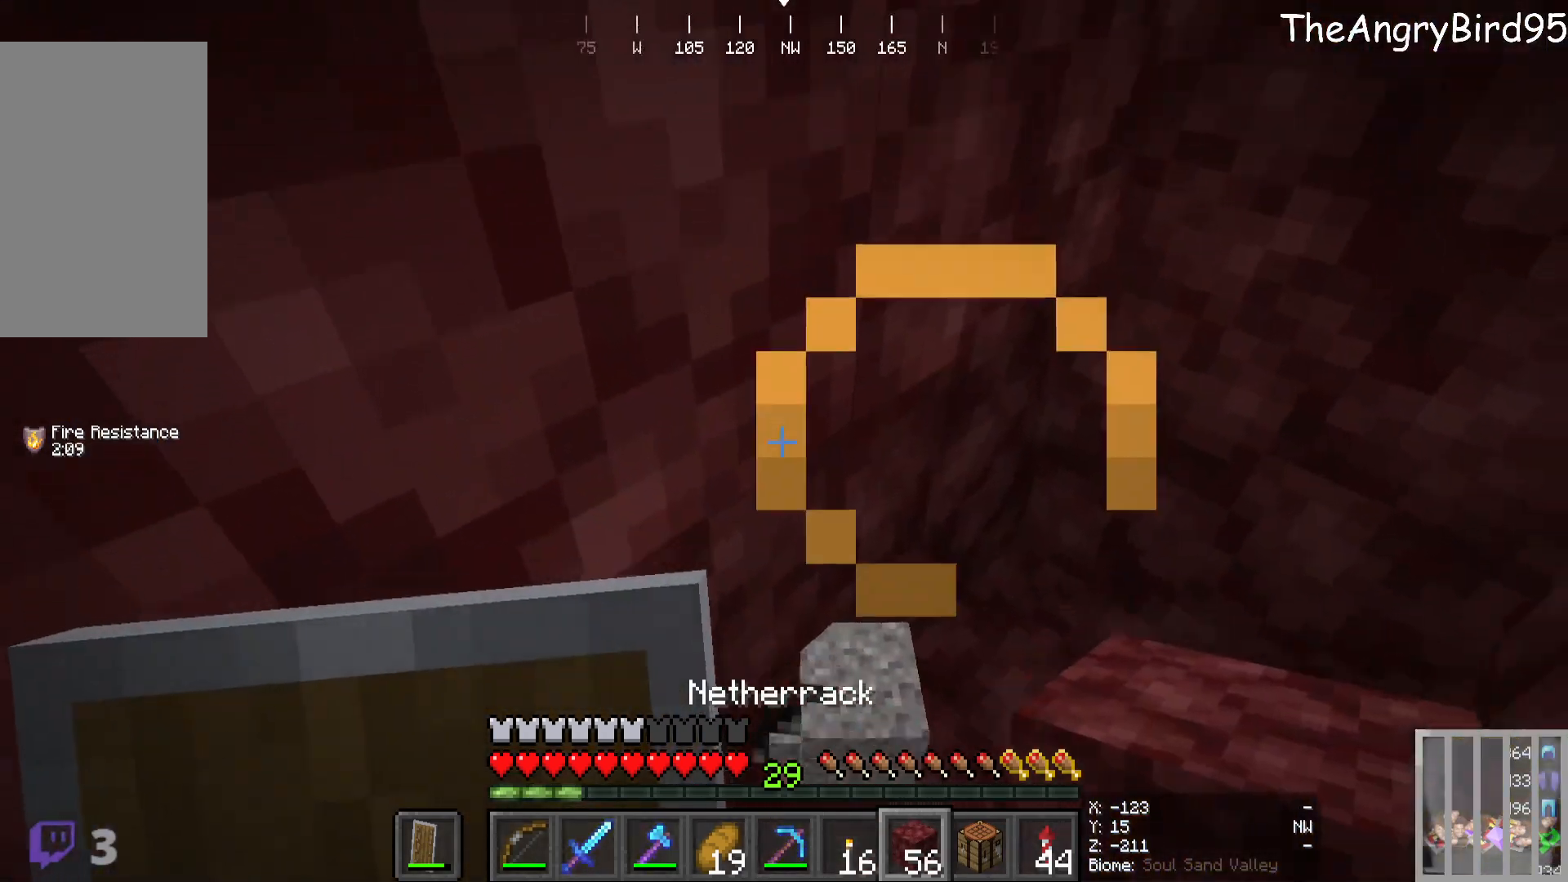
{"keys": [], "mouse": [], "events": [[116, "s", "down"], [366, "a", "down"], [366, "s", "up"], [500, "a", "up"]]}
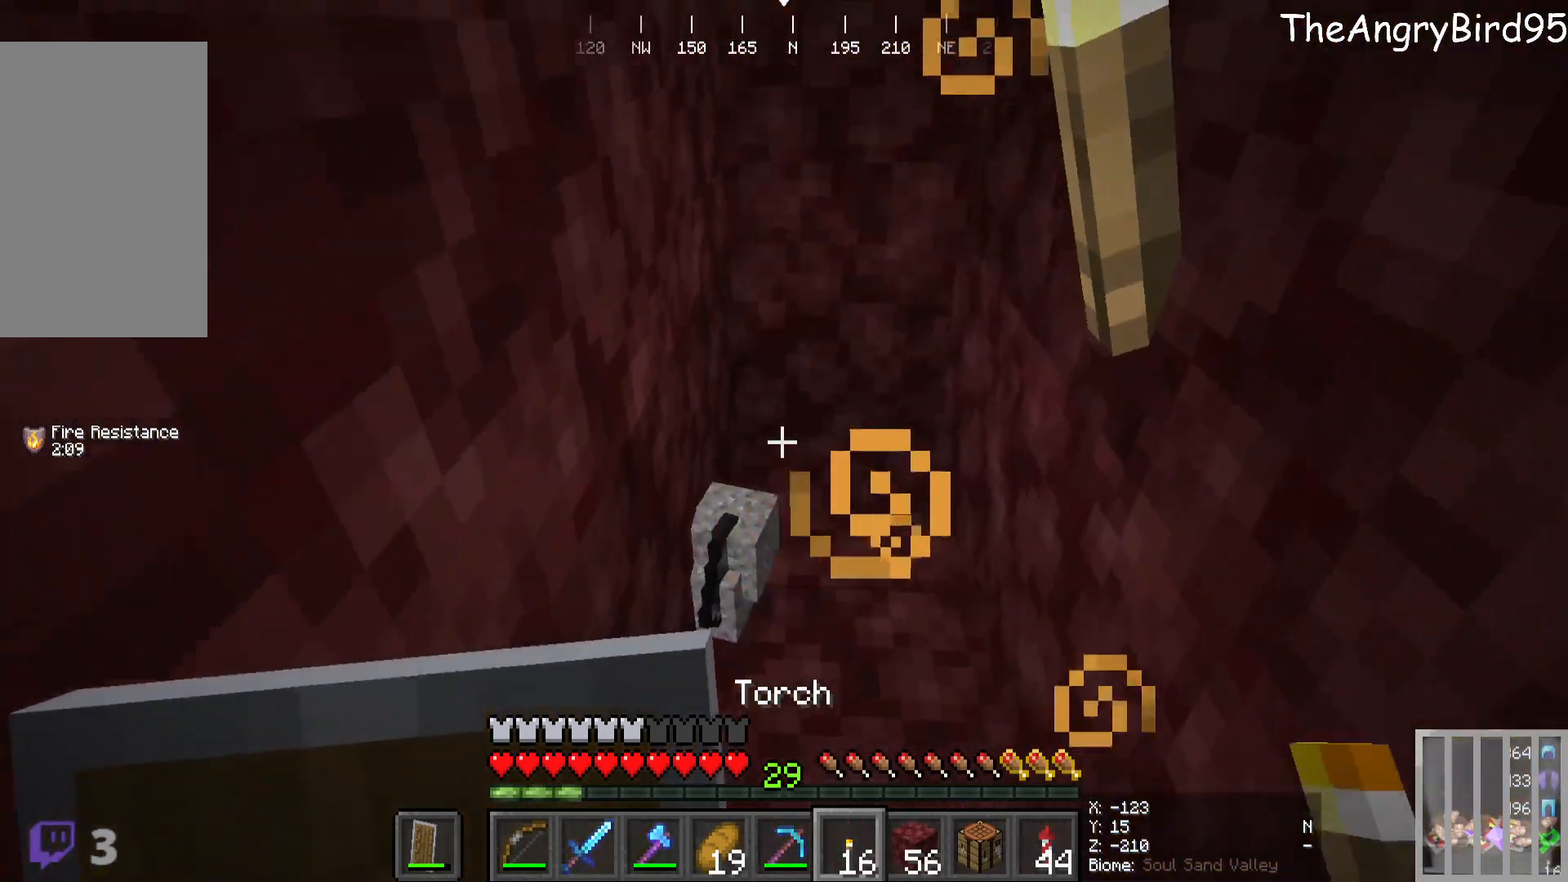
{"keys": ["w"], "mouse": [], "events": [[300, "w", "down"]]}
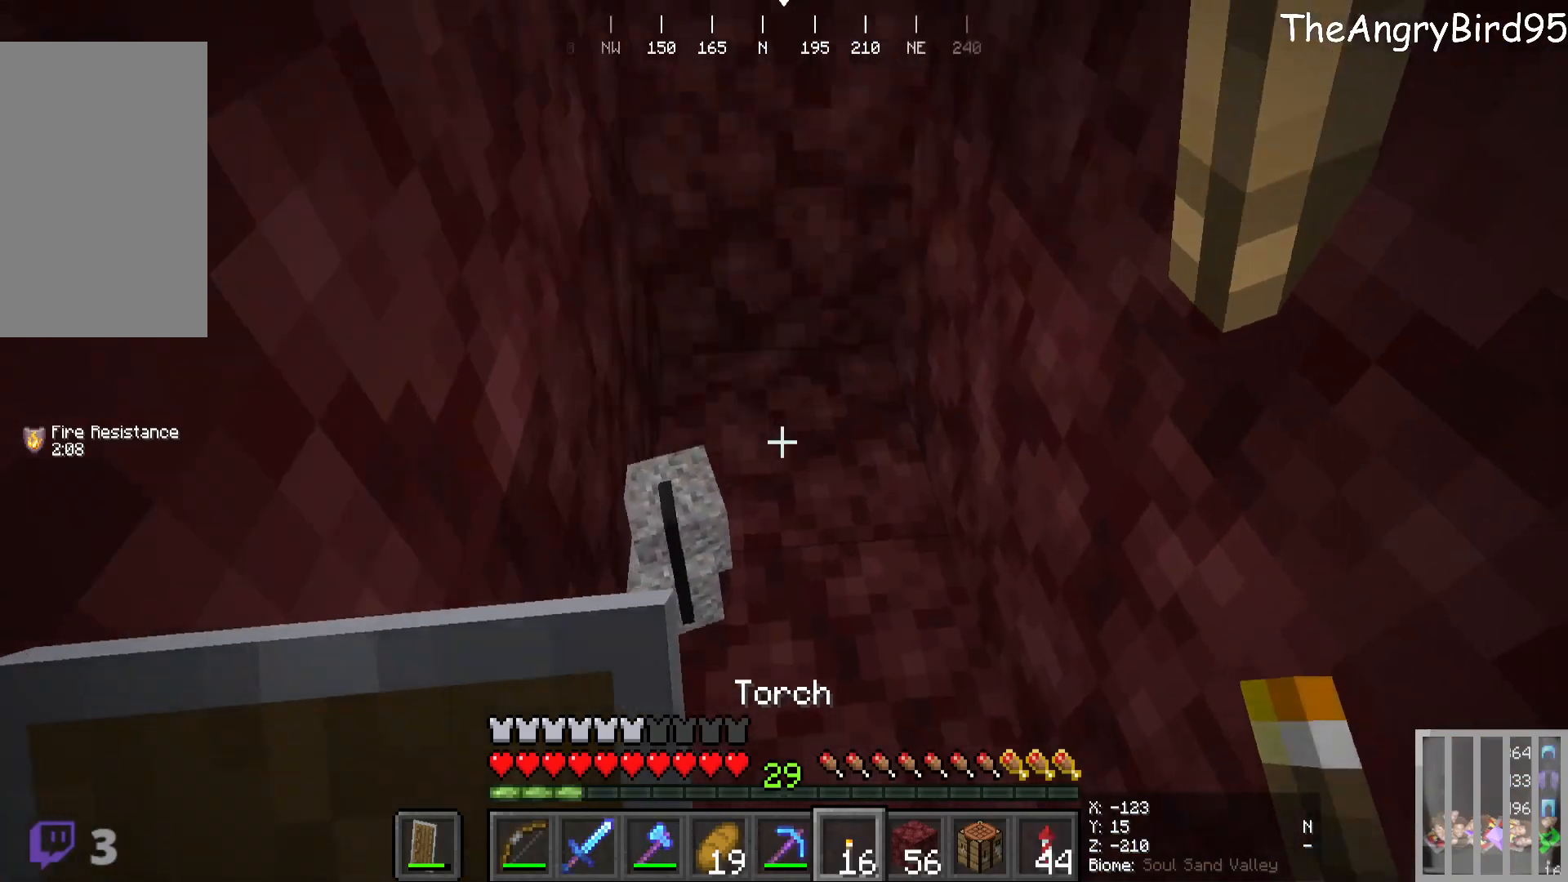
{"keys": [], "mouse": [], "events": [[133, "w", "up"]]}
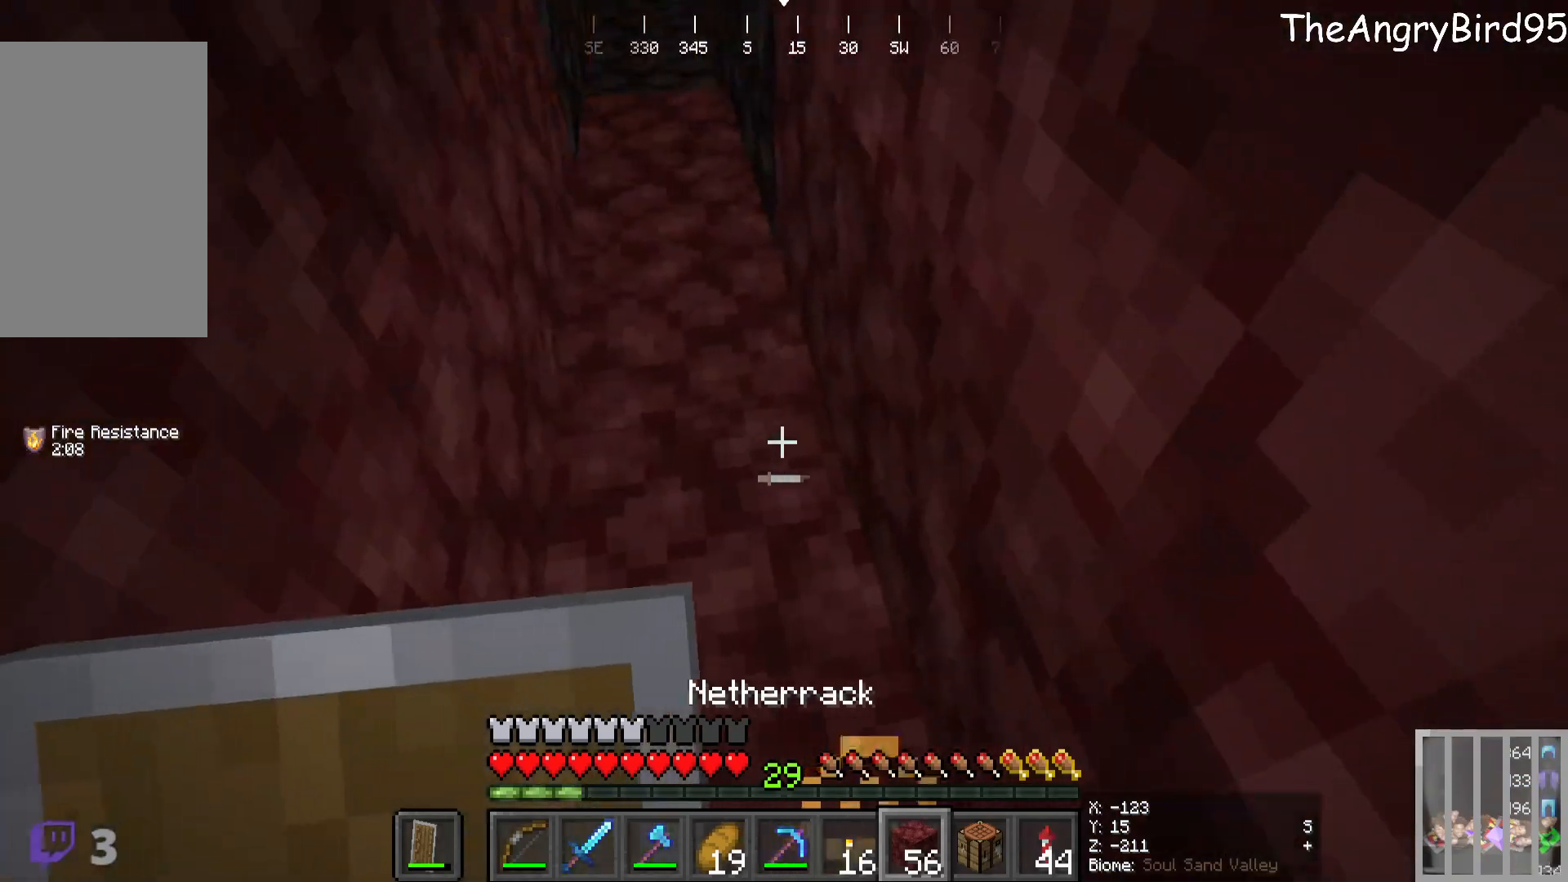
{"keys": [], "mouse": [], "events": []}
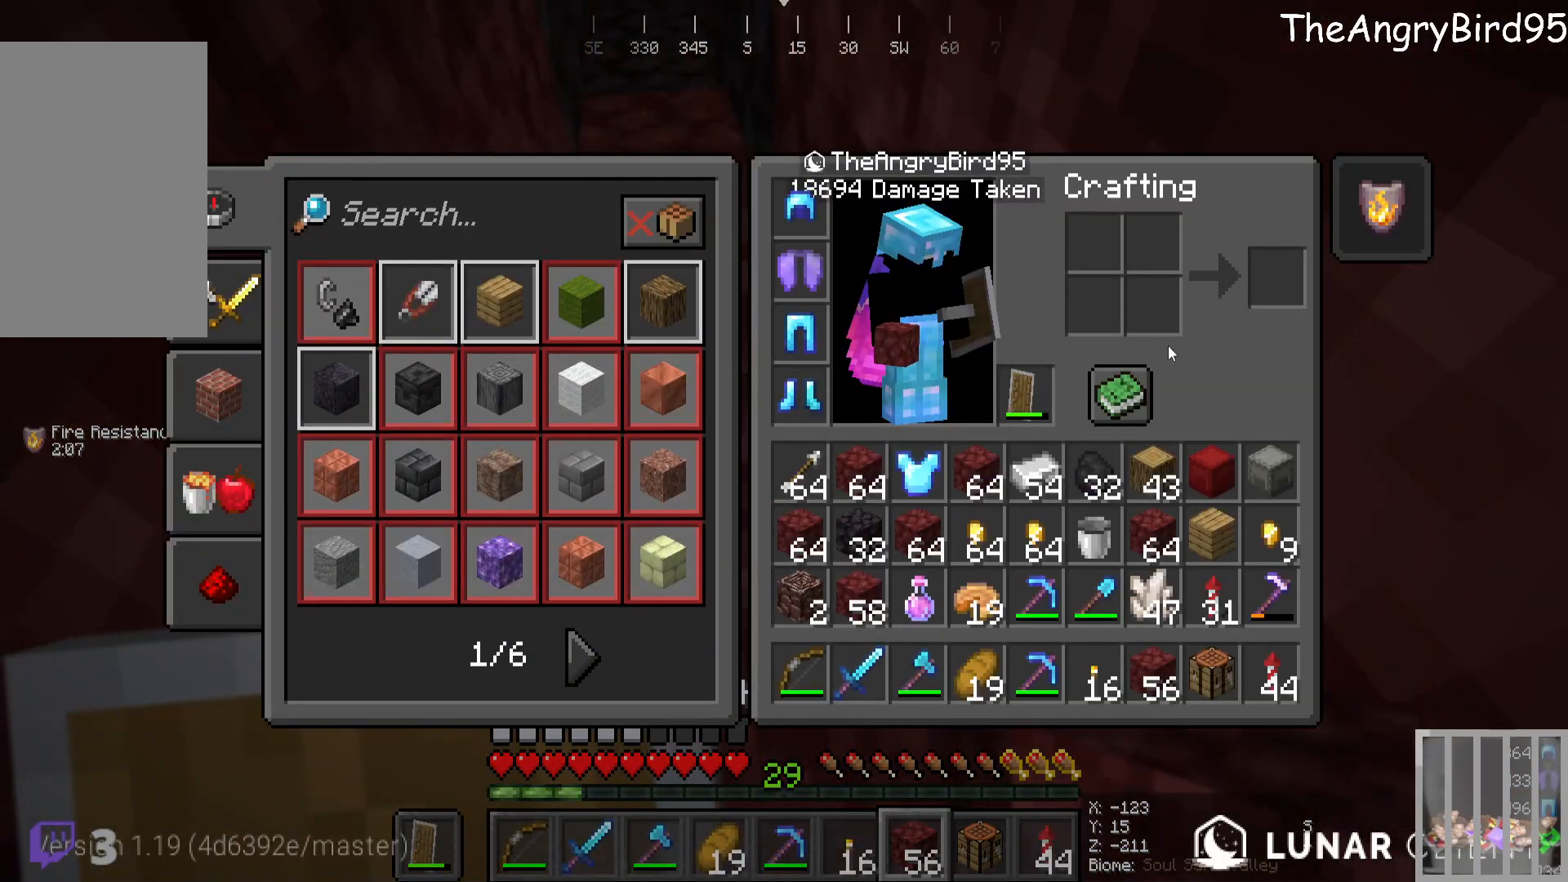
{"keys": [], "mouse": [], "events": []}
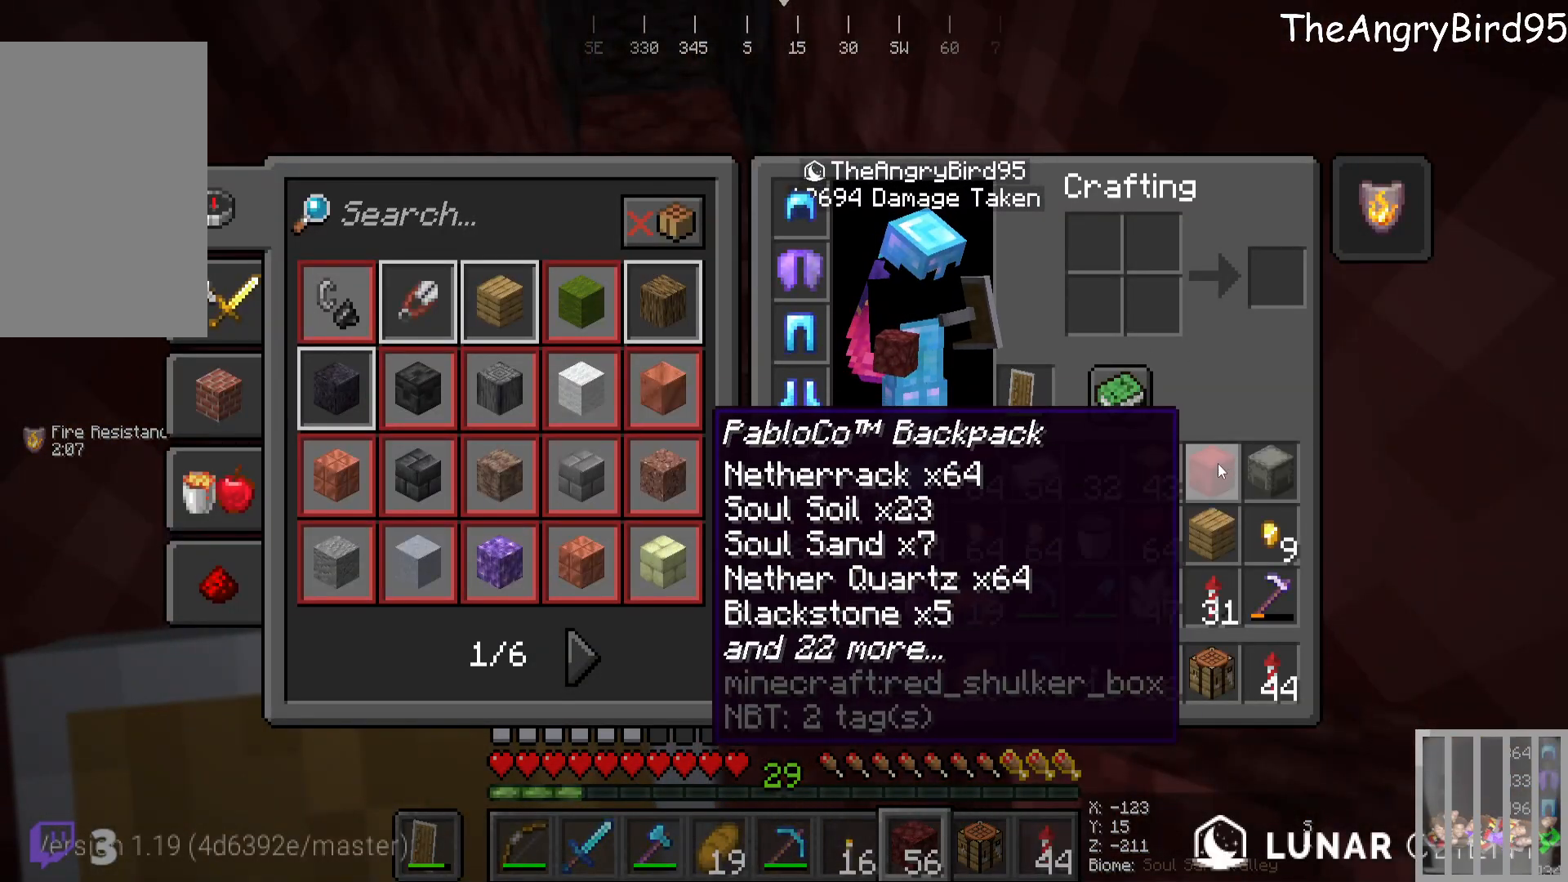
{"keys": [], "mouse": [], "events": []}
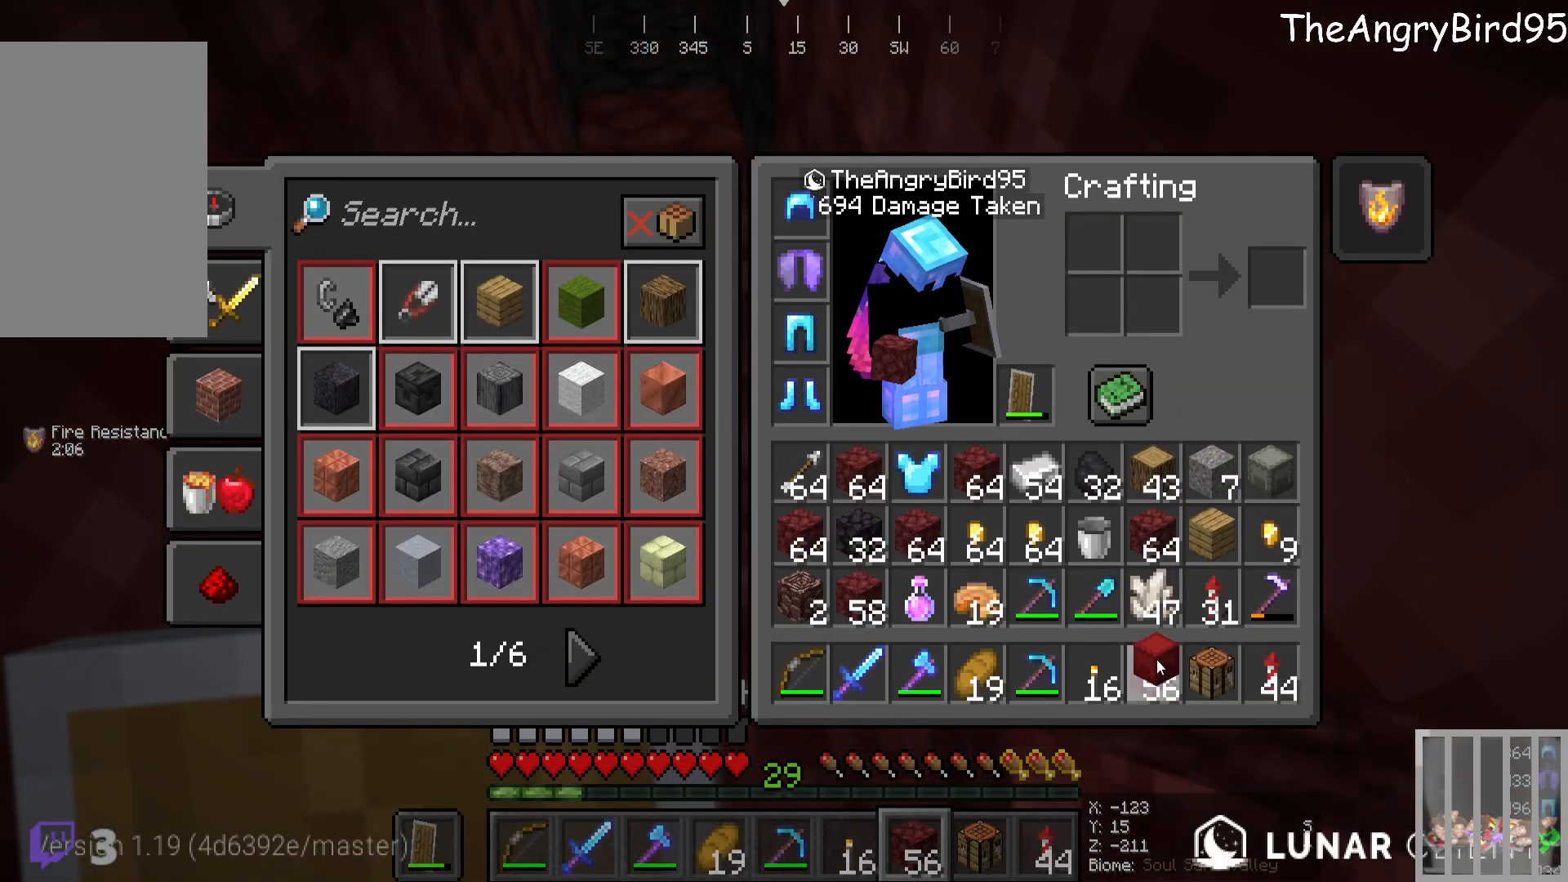
{"keys": [], "mouse": [], "events": []}
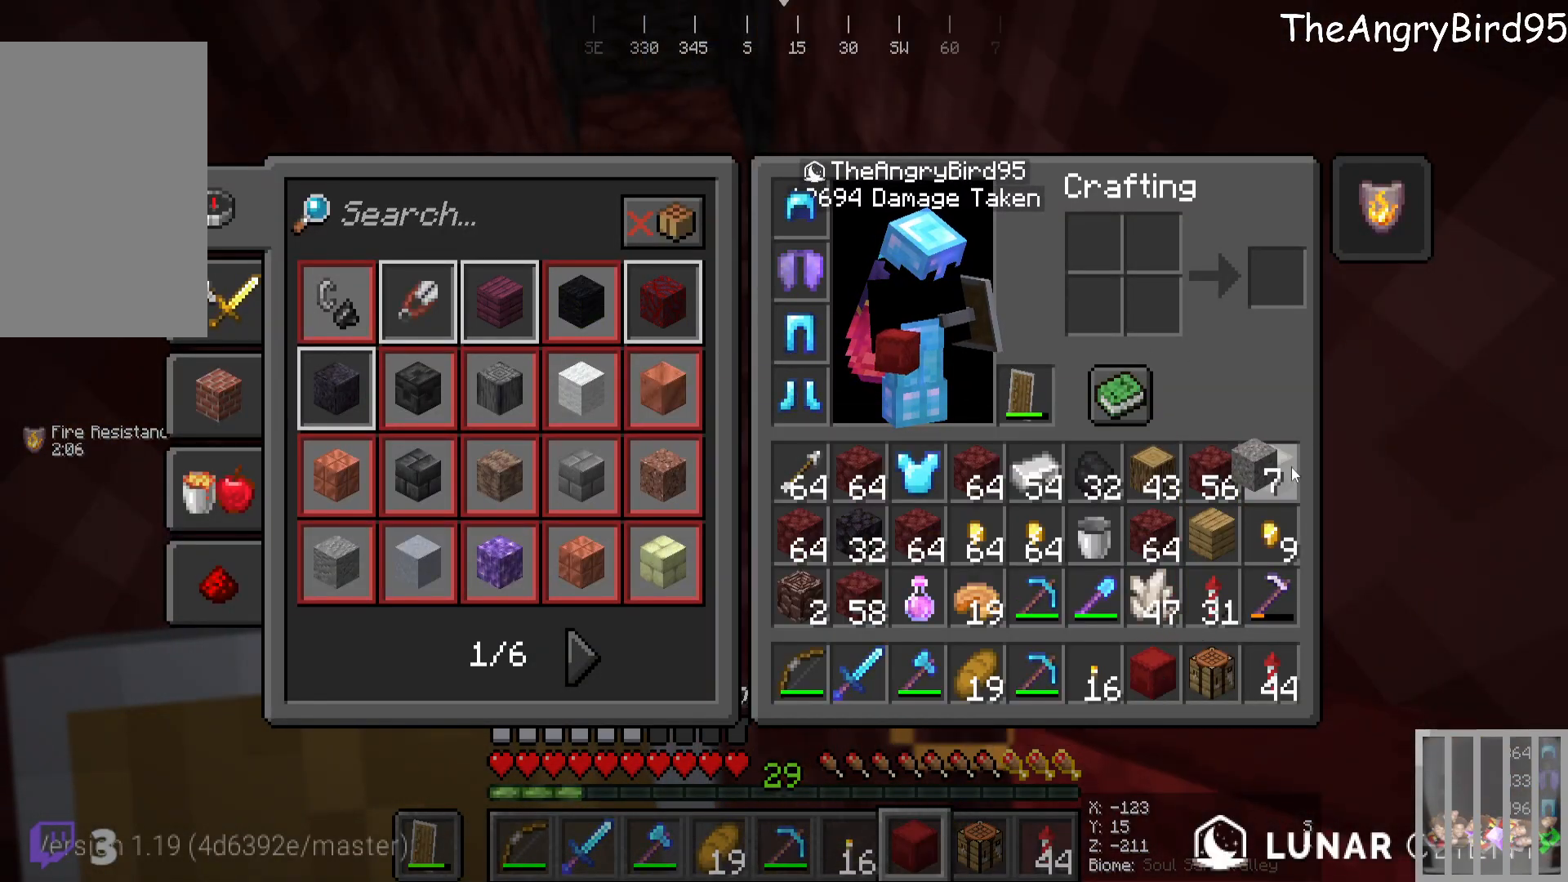
{"keys": [], "mouse": [], "events": []}
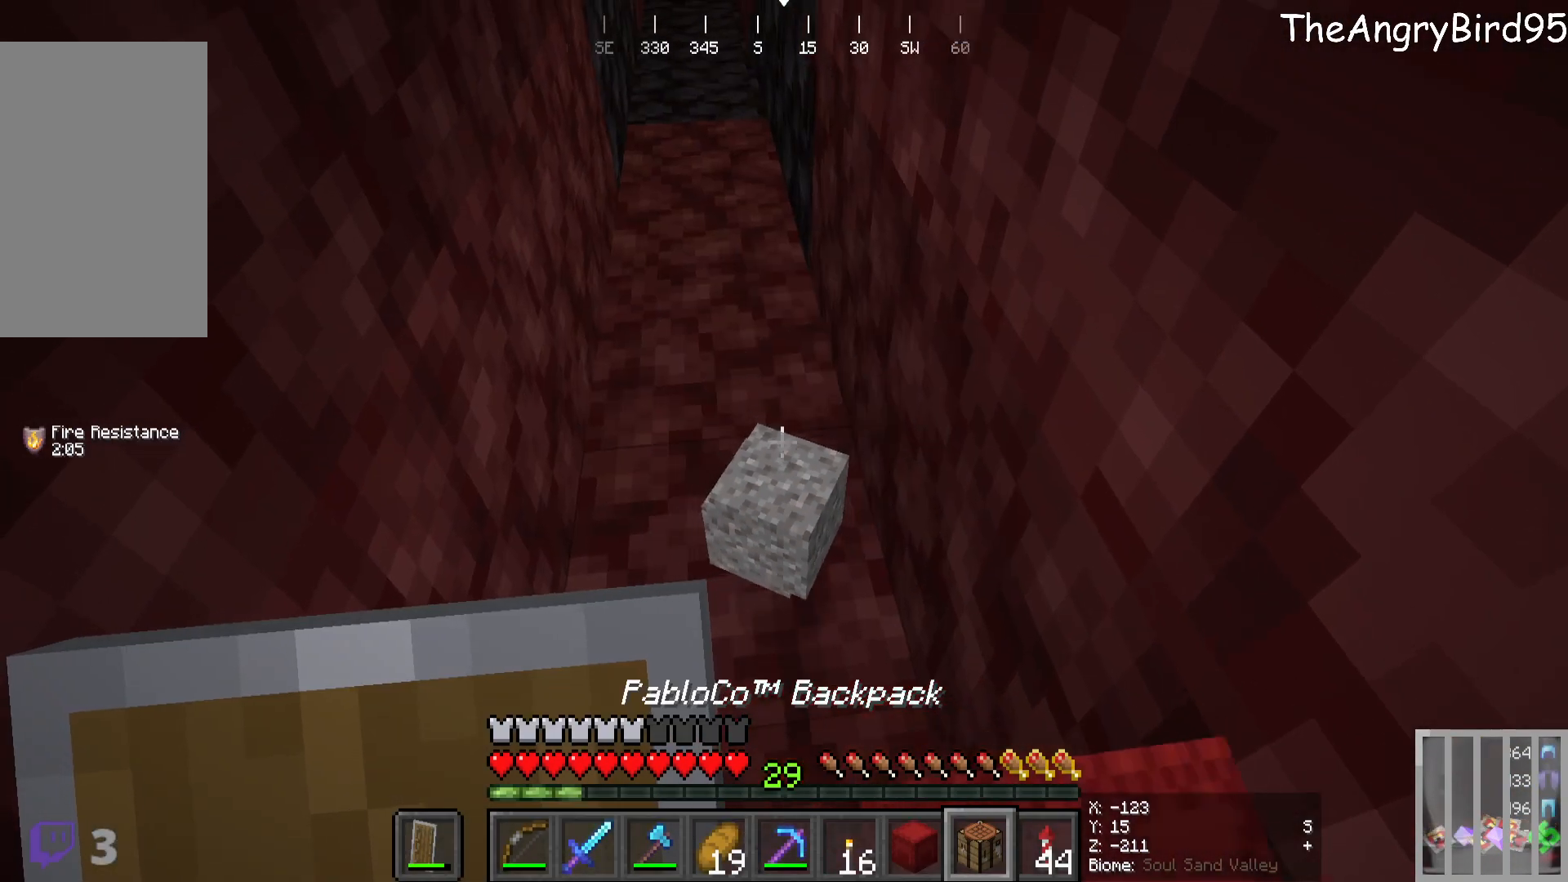
{"keys": ["w"], "mouse": [], "events": [[283, "w", "down"]]}
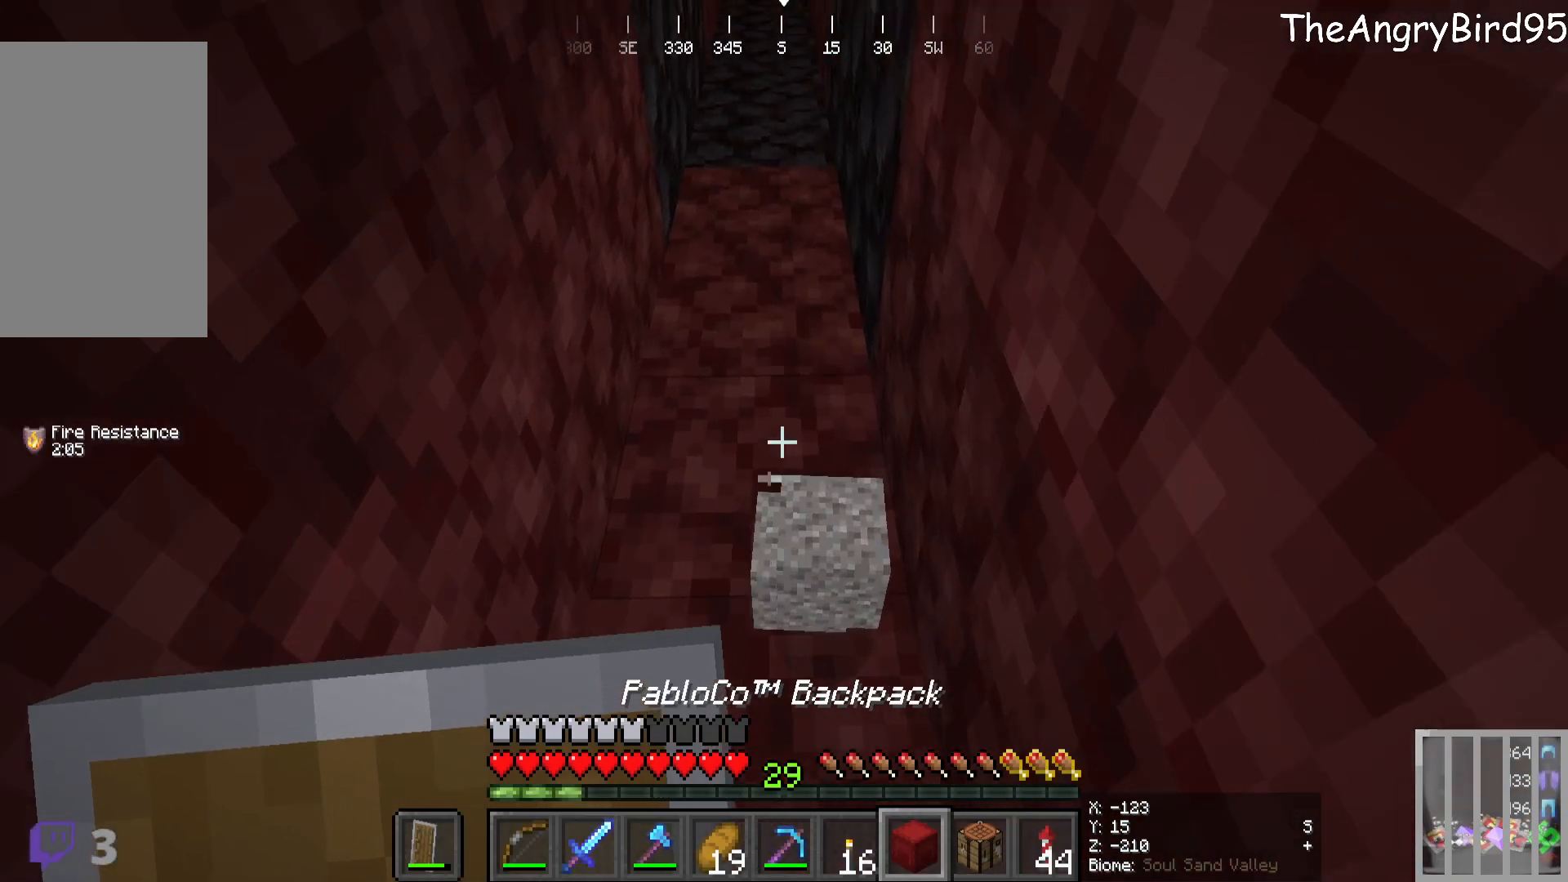
{"keys": [], "mouse": [], "events": [[66, "mouse_right", "down"], [100, "w", "up"], [316, "mouse_right", "up"]]}